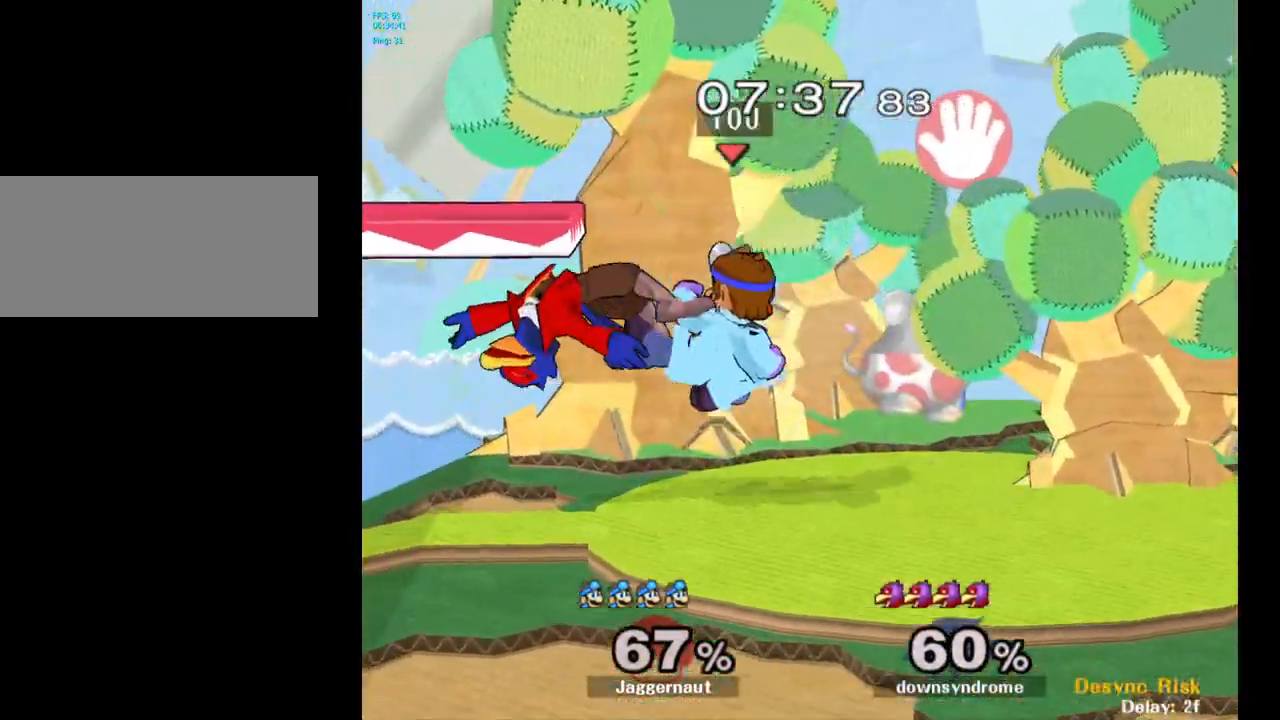
Gameplay with a controller (Nintendo layout); each line is a JSON object with the inputs held at the frame after it. "events" lists button and stick changes between this image and that frame as [ms after this image, input, new state], when the widget could be followed in between. Not read: L3 R3.
{"buttons": [], "left_stick": "center", "right_stick": "center", "events": [[33, "R1", "down"], [167, "R1", "up"], [183, "left_stick", "center"]]}
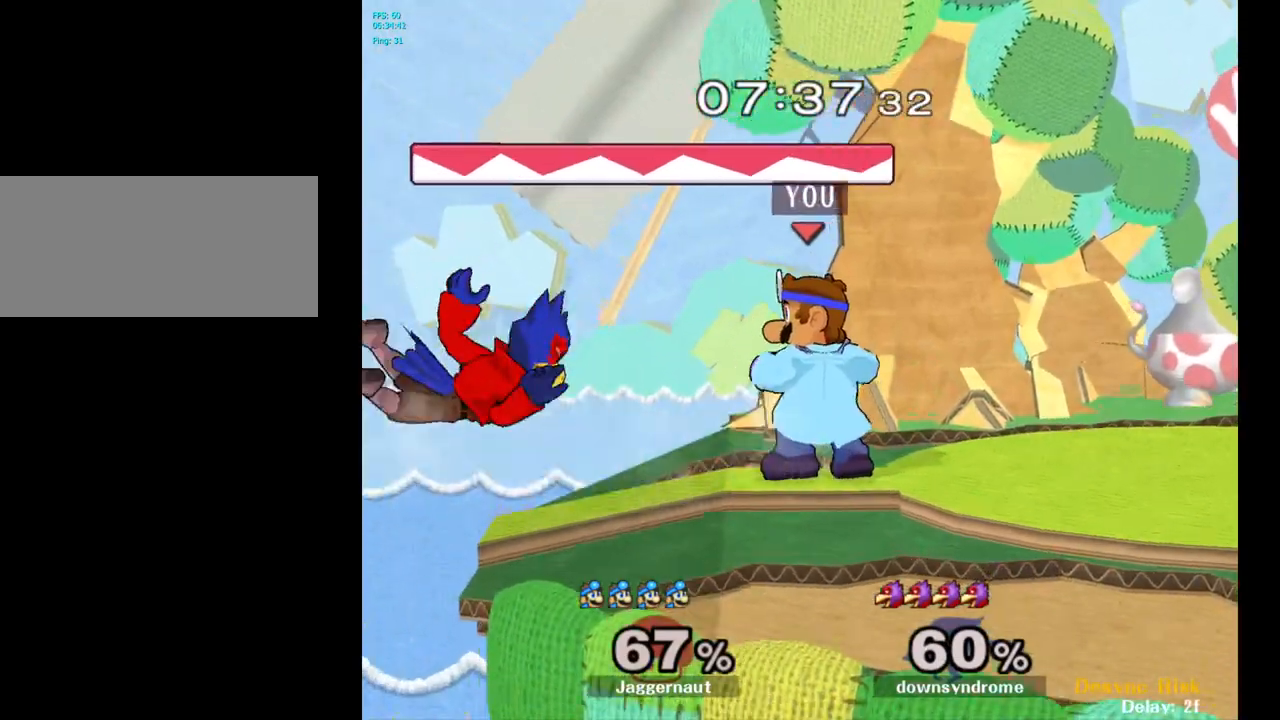
{"buttons": ["A"], "left_stick": "center", "right_stick": "center", "events": [[217, "left_stick", "right"], [333, "left_stick", "left"], [450, "left_stick", "center"], [483, "A", "down"]]}
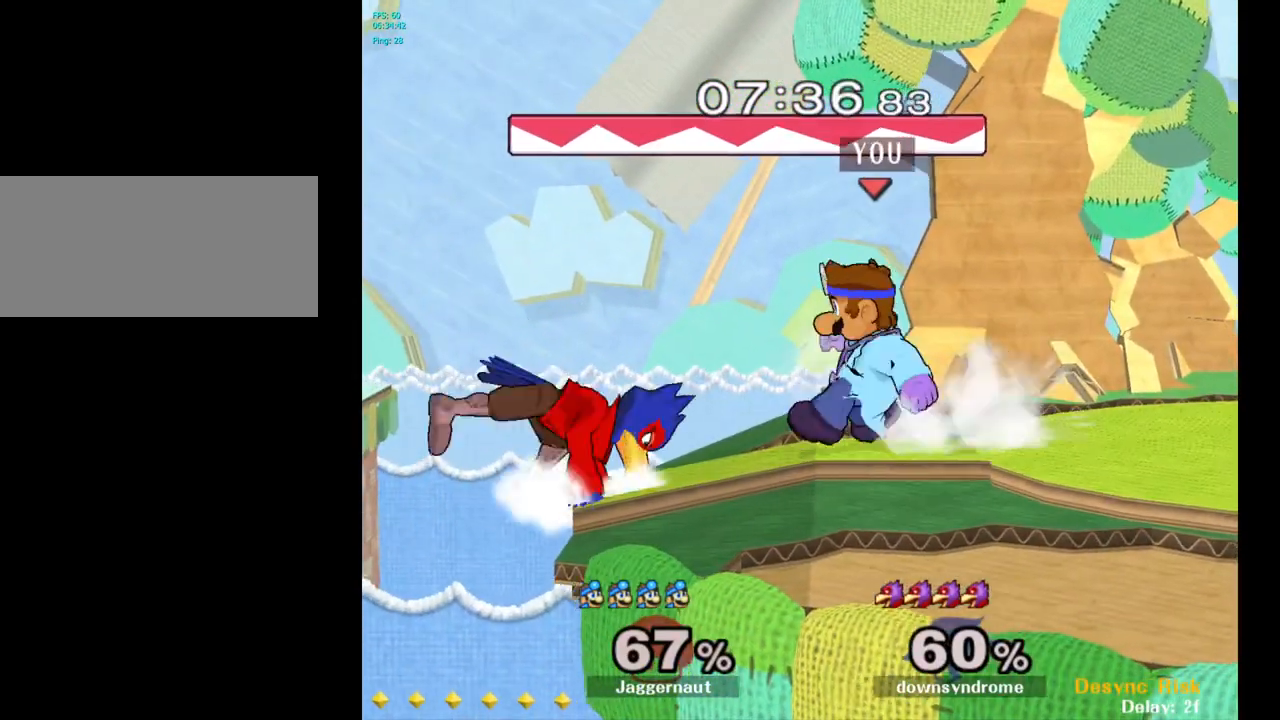
{"buttons": [], "left_stick": "center", "right_stick": "center", "events": [[100, "A", "up"]]}
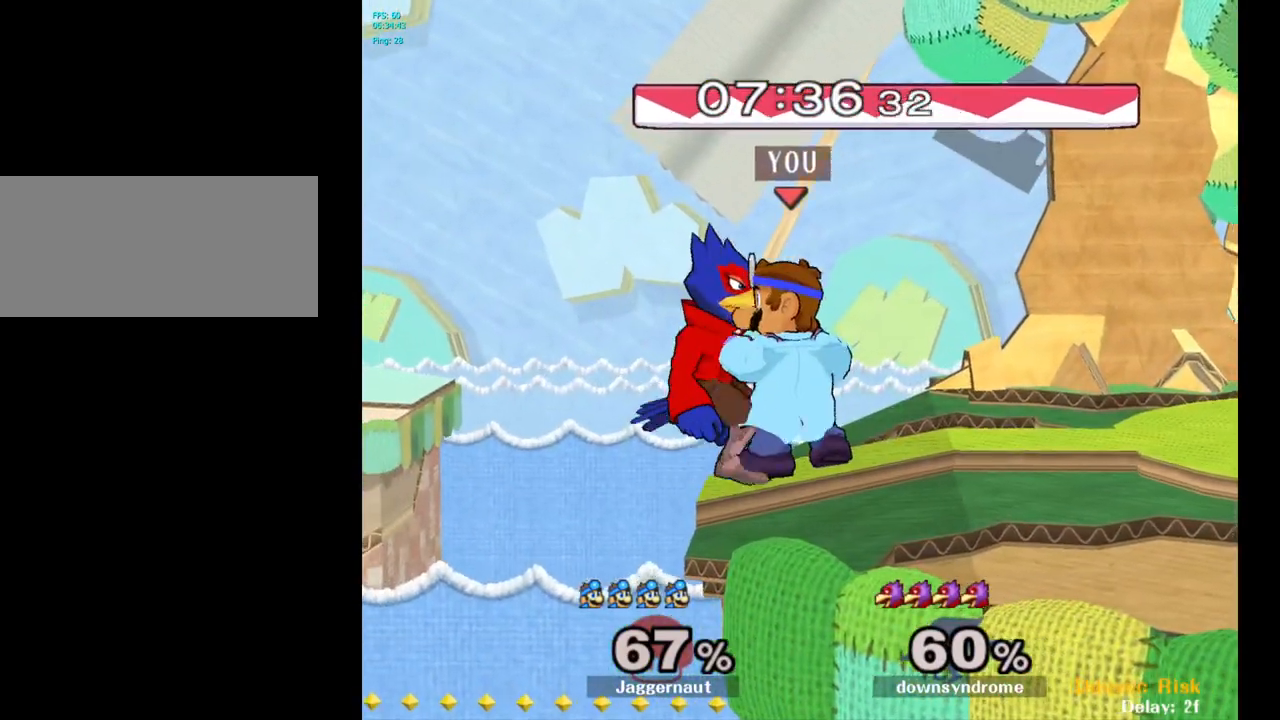
{"buttons": [], "left_stick": "center", "right_stick": "center", "events": [[67, "A", "down"], [150, "A", "up"], [383, "Z", "down"], [500, "Z", "up"]]}
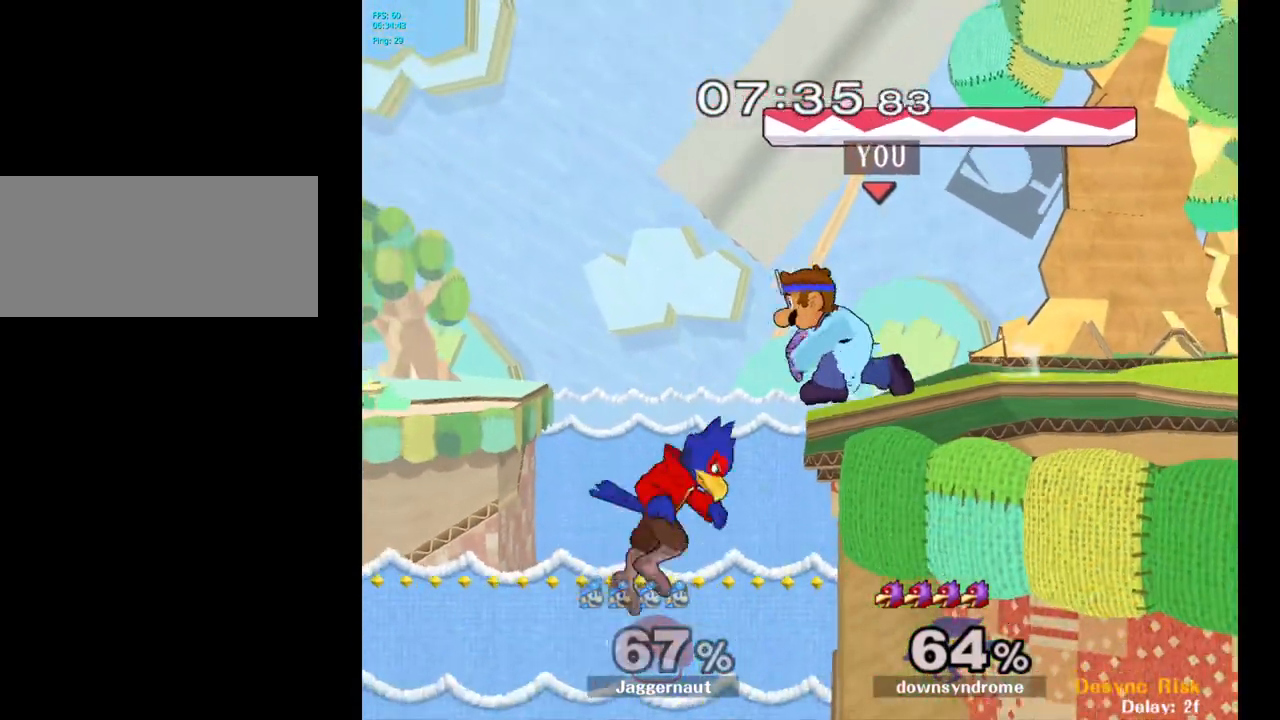
{"buttons": ["R1"], "left_stick": "center", "right_stick": "center", "events": [[400, "R1", "down"]]}
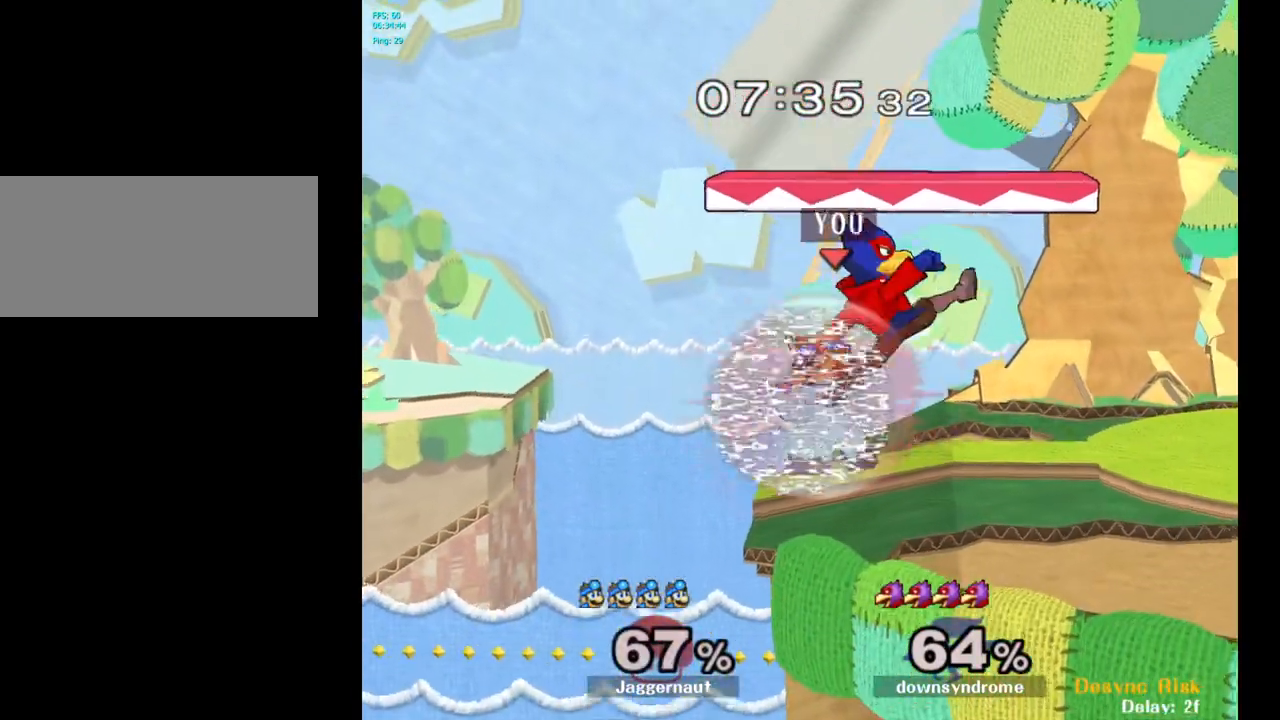
{"buttons": [], "left_stick": "right", "right_stick": "center", "events": [[183, "R1", "up"], [233, "left_stick", "right"], [267, "Y", "down"], [283, "Y", "up"], [383, "A", "down"], [450, "A", "up"]]}
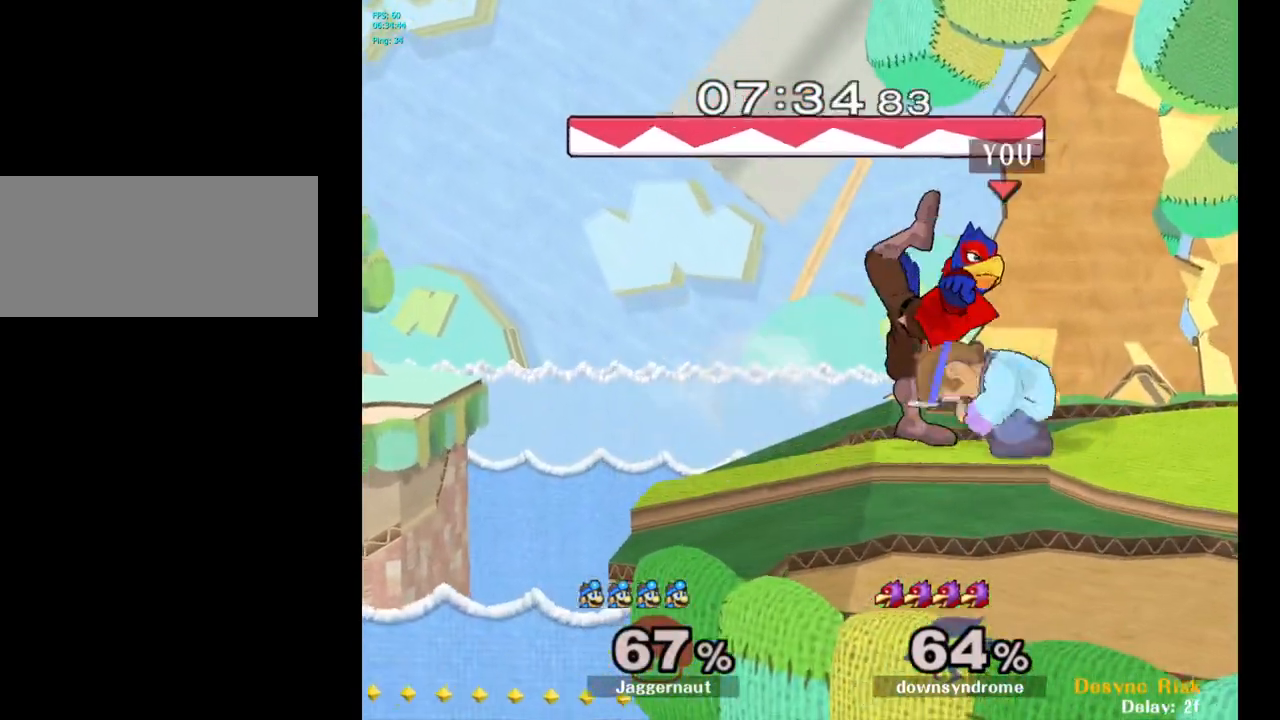
{"buttons": [], "left_stick": "center", "right_stick": "center", "events": [[33, "left_stick", "center"], [283, "A", "down"], [383, "A", "up"]]}
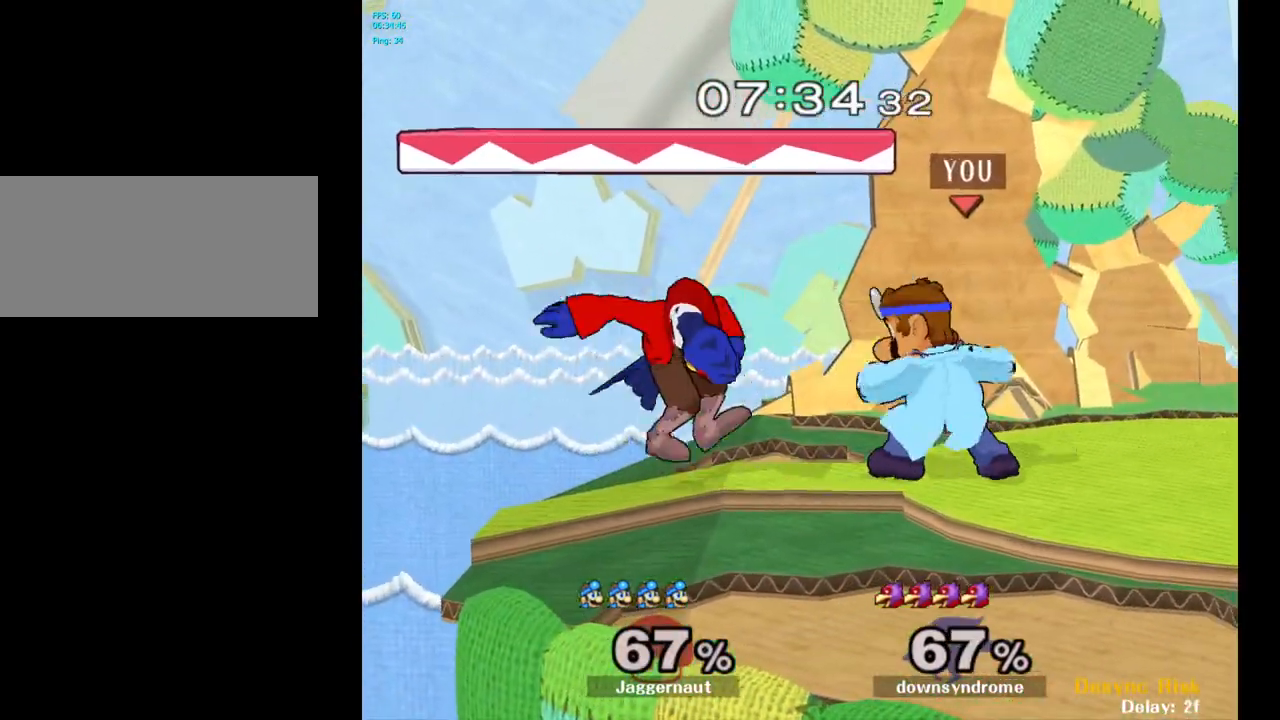
{"buttons": [], "left_stick": "center", "right_stick": "center", "events": [[217, "A", "down"], [350, "A", "up"]]}
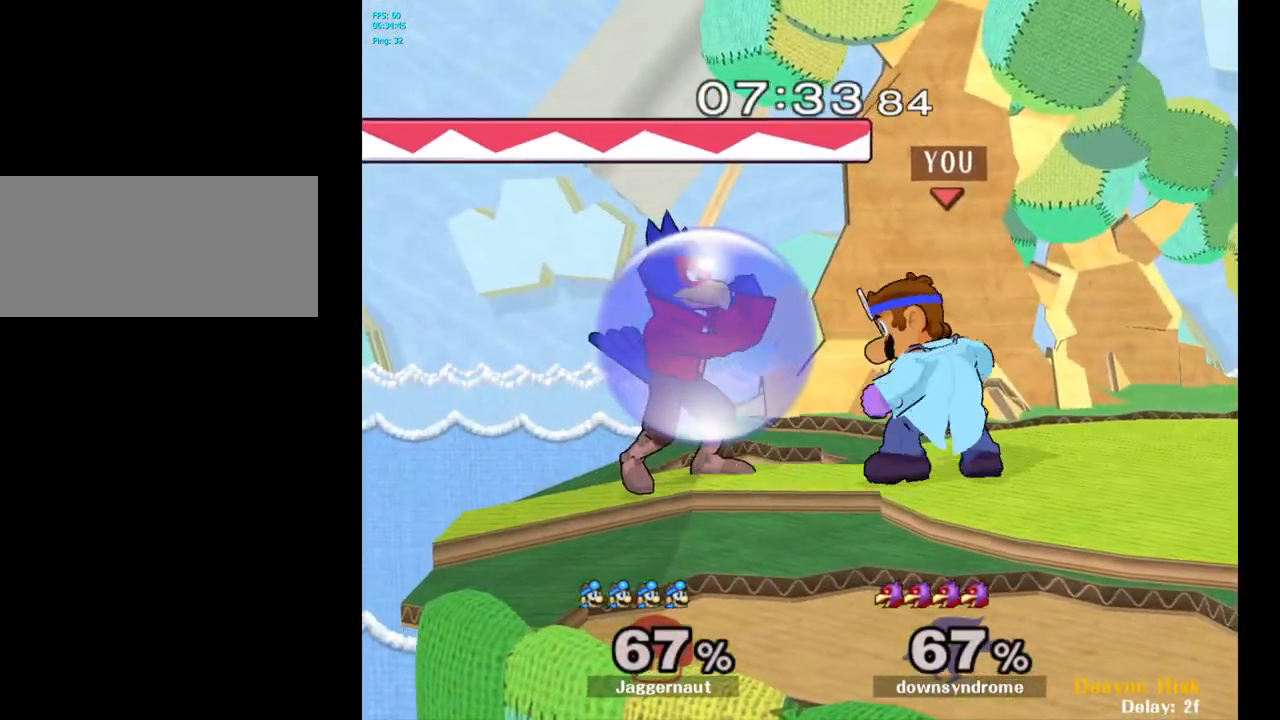
{"buttons": [], "left_stick": "center", "right_stick": "center", "events": [[133, "A", "down"], [267, "A", "up"]]}
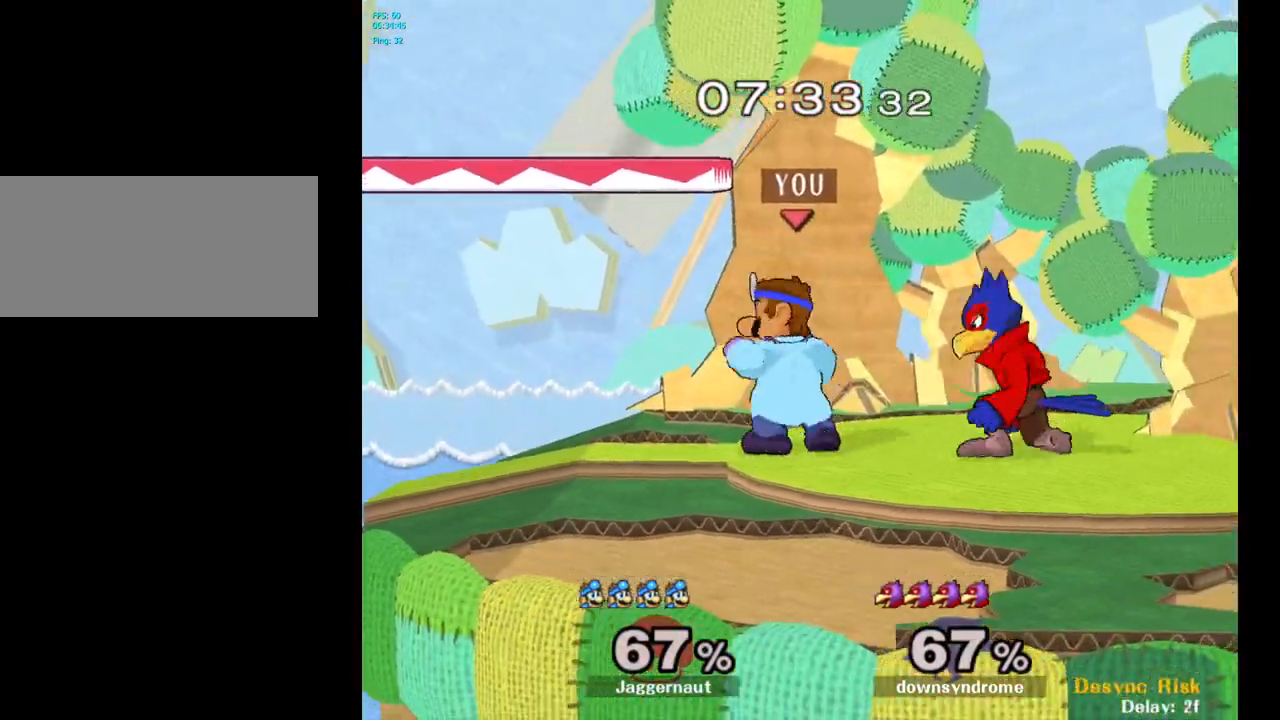
{"buttons": [], "left_stick": "left", "right_stick": "center", "events": [[50, "left_stick", "right"], [100, "Z", "down"], [100, "left_stick", "center"], [217, "Z", "up"], [483, "left_stick", "left"]]}
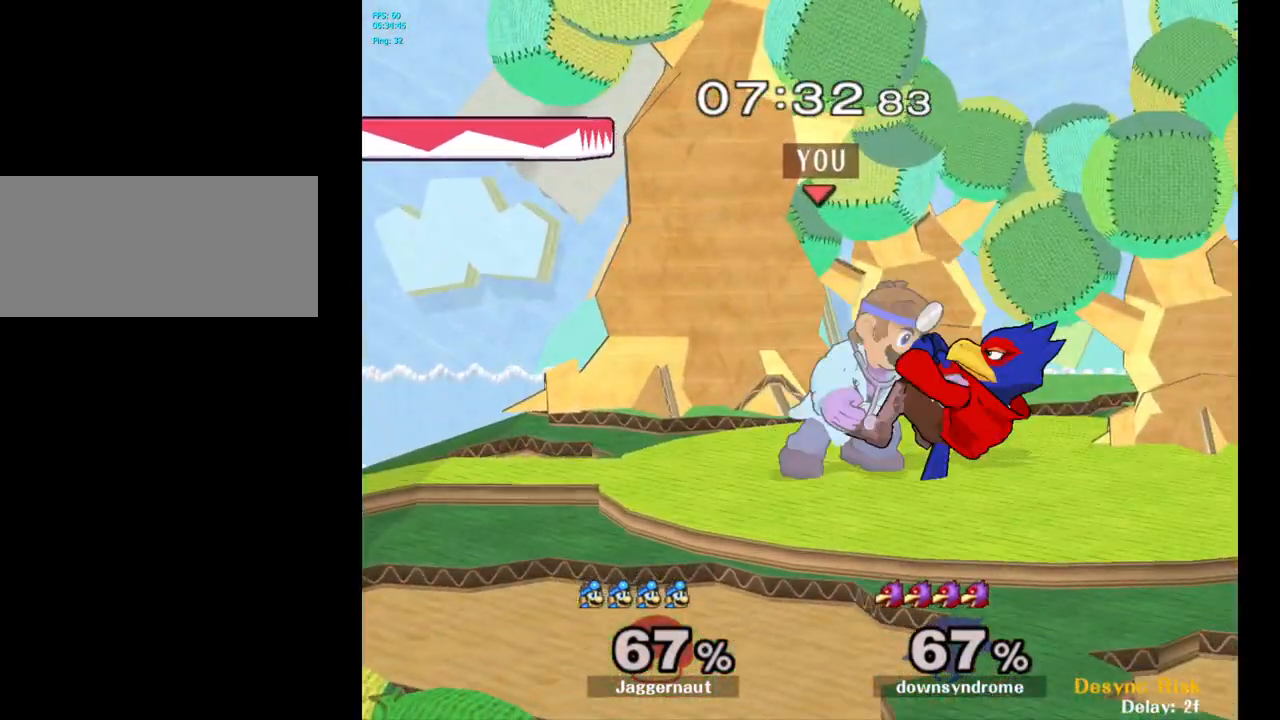
{"buttons": [], "left_stick": "center", "right_stick": "center", "events": [[167, "left_stick", "center"]]}
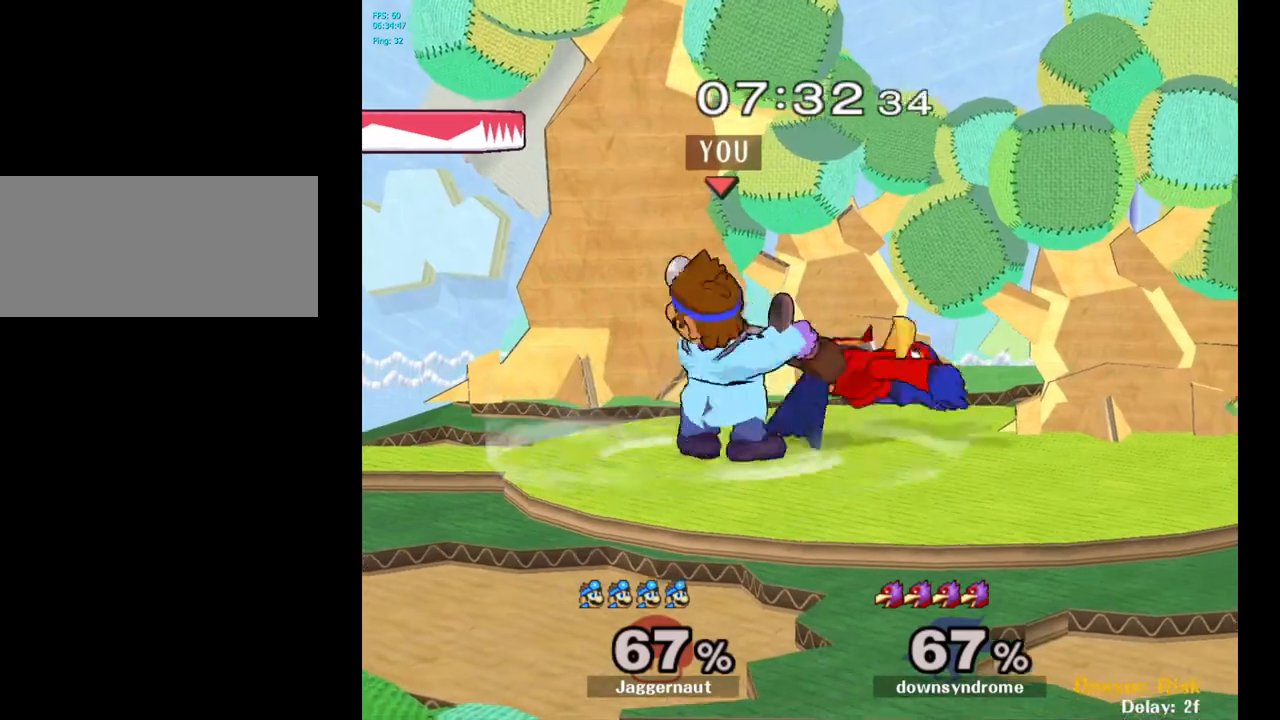
{"buttons": [], "left_stick": "left", "right_stick": "center", "events": [[450, "left_stick", "left"]]}
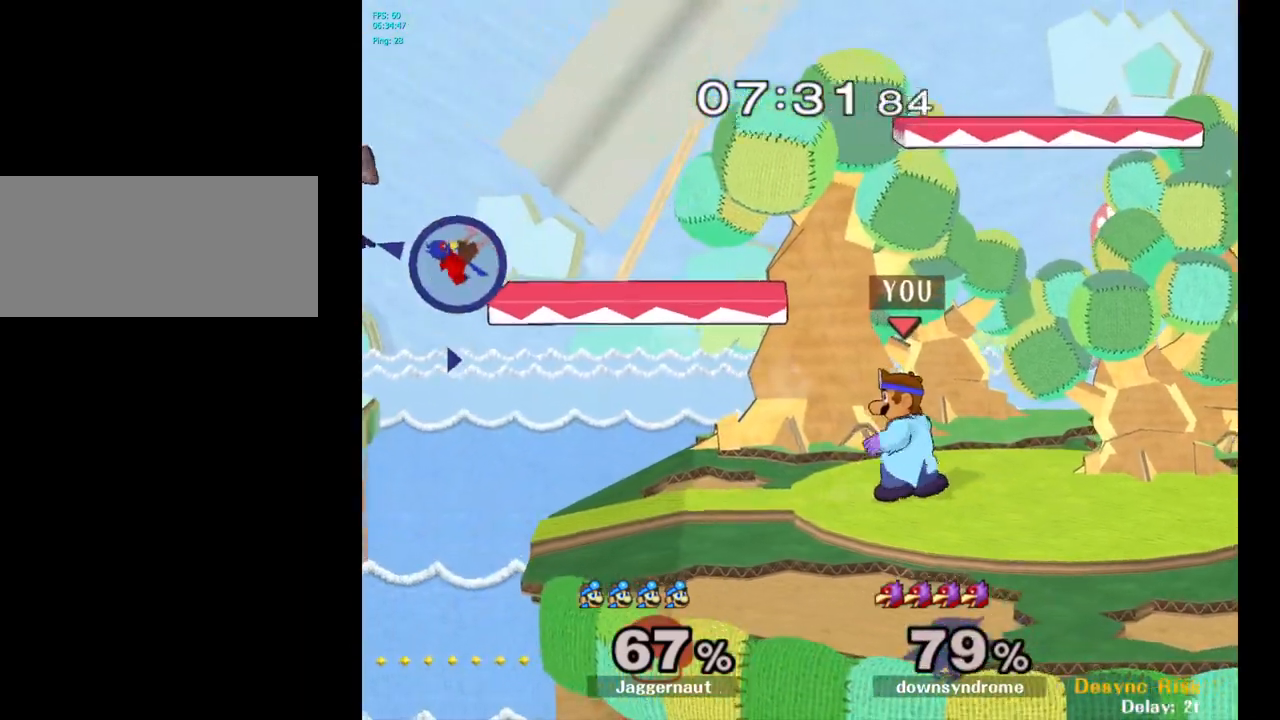
{"buttons": [], "left_stick": "center", "right_stick": "center", "events": [[300, "left_stick", "center"], [317, "B", "down"], [450, "B", "up"]]}
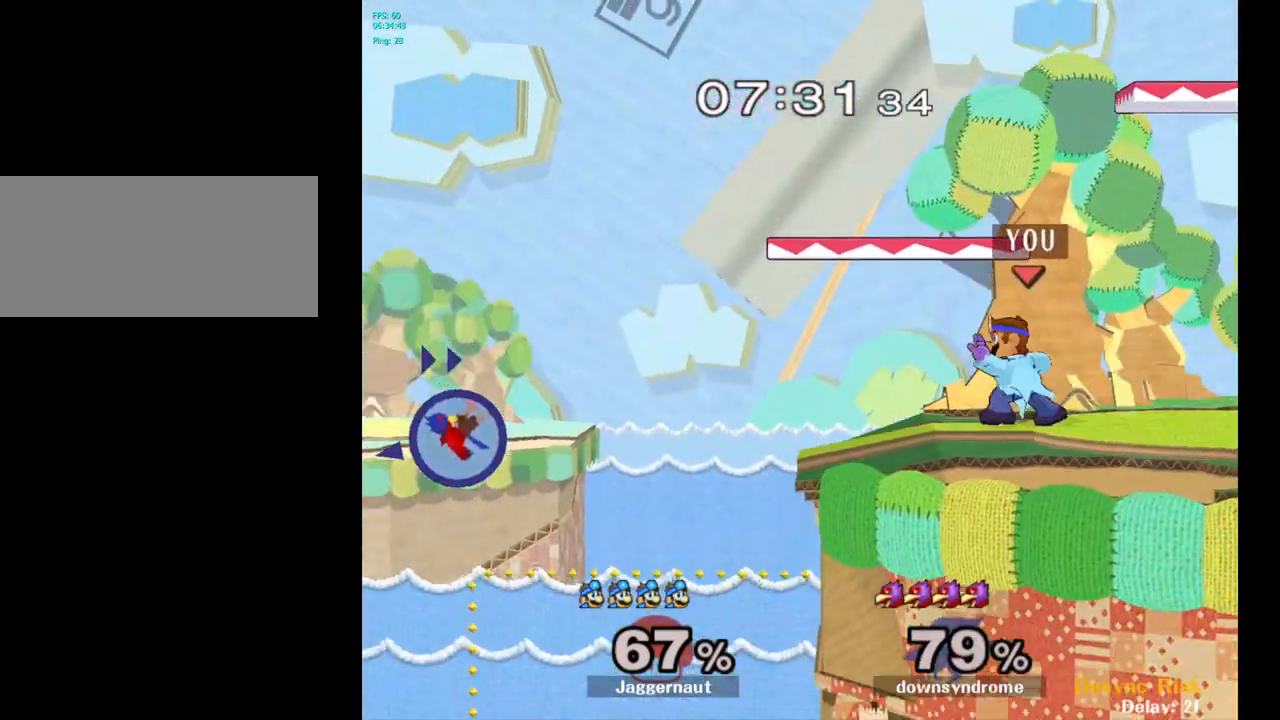
{"buttons": [], "left_stick": "left", "right_stick": "center", "events": [[83, "left_stick", "left"]]}
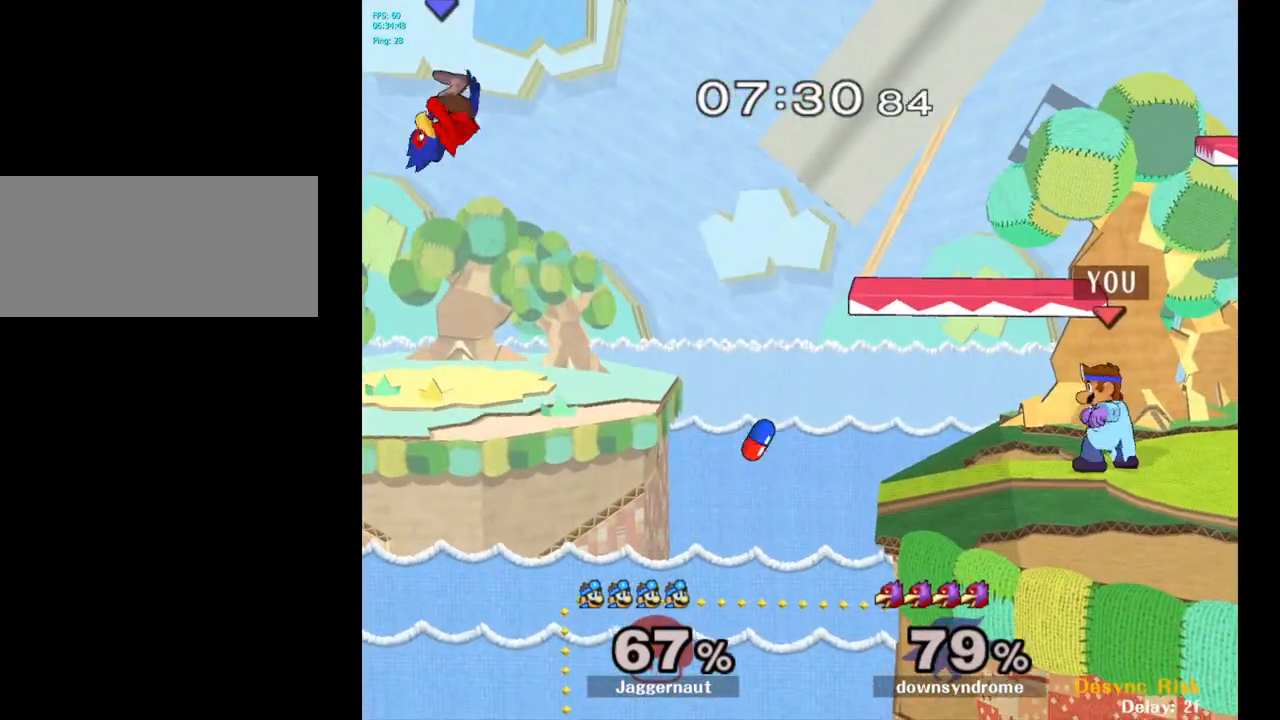
{"buttons": [], "left_stick": "center", "right_stick": "center", "events": [[333, "left_stick", "center"]]}
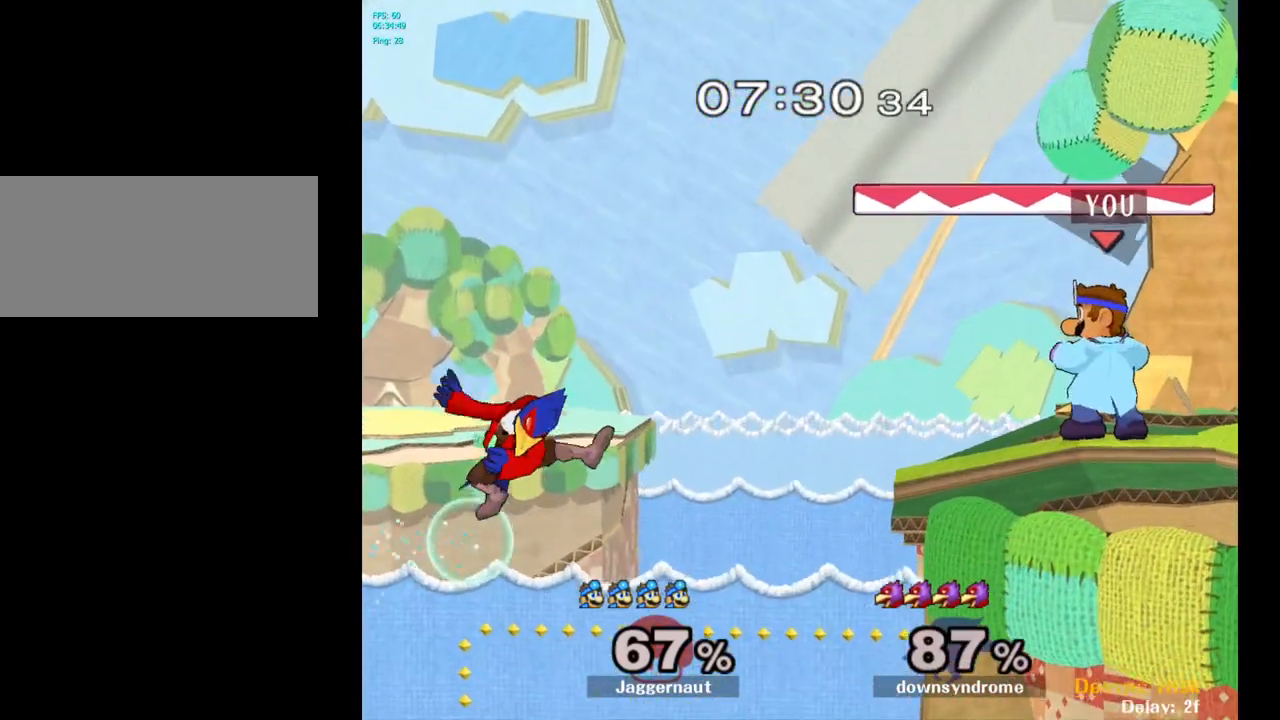
{"buttons": [], "left_stick": "center", "right_stick": "center", "events": []}
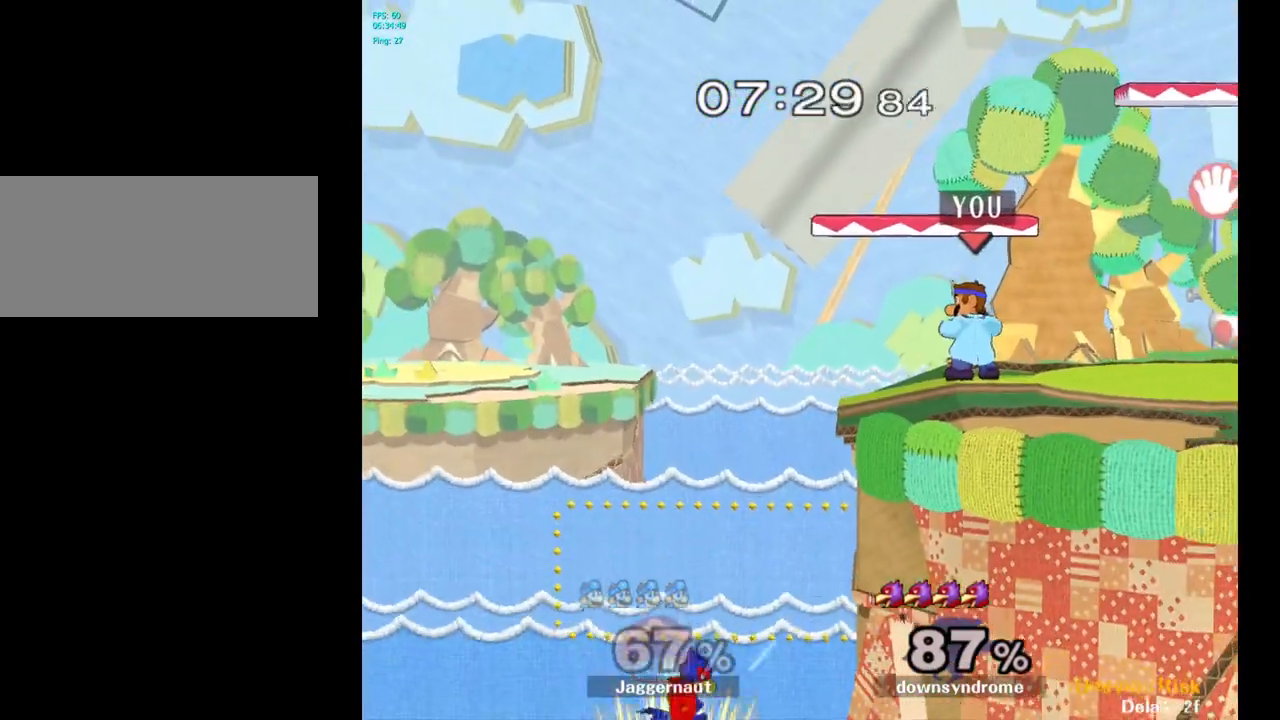
{"buttons": [], "left_stick": "center", "right_stick": "center", "events": [[117, "left_stick", "left"], [367, "left_stick", "center"]]}
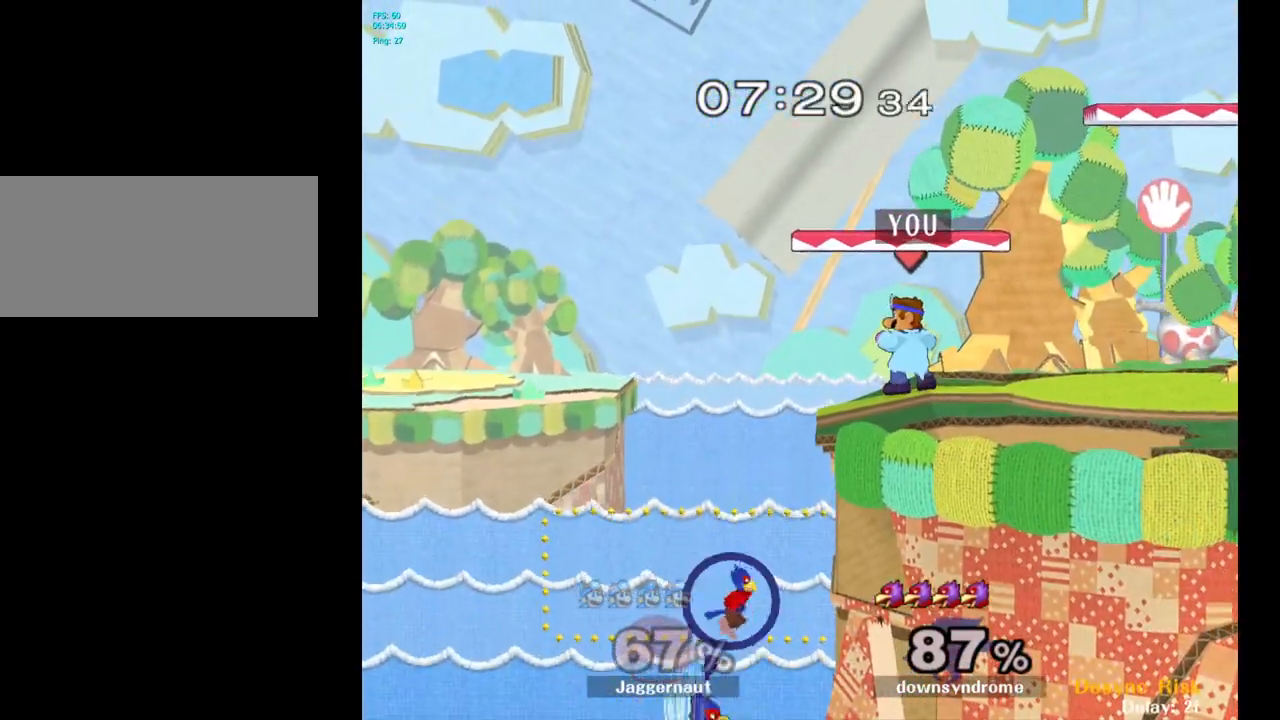
{"buttons": [], "left_stick": "center", "right_stick": "center", "events": [[117, "left_stick", "left"], [150, "B", "down"], [233, "B", "up"], [233, "left_stick", "center"]]}
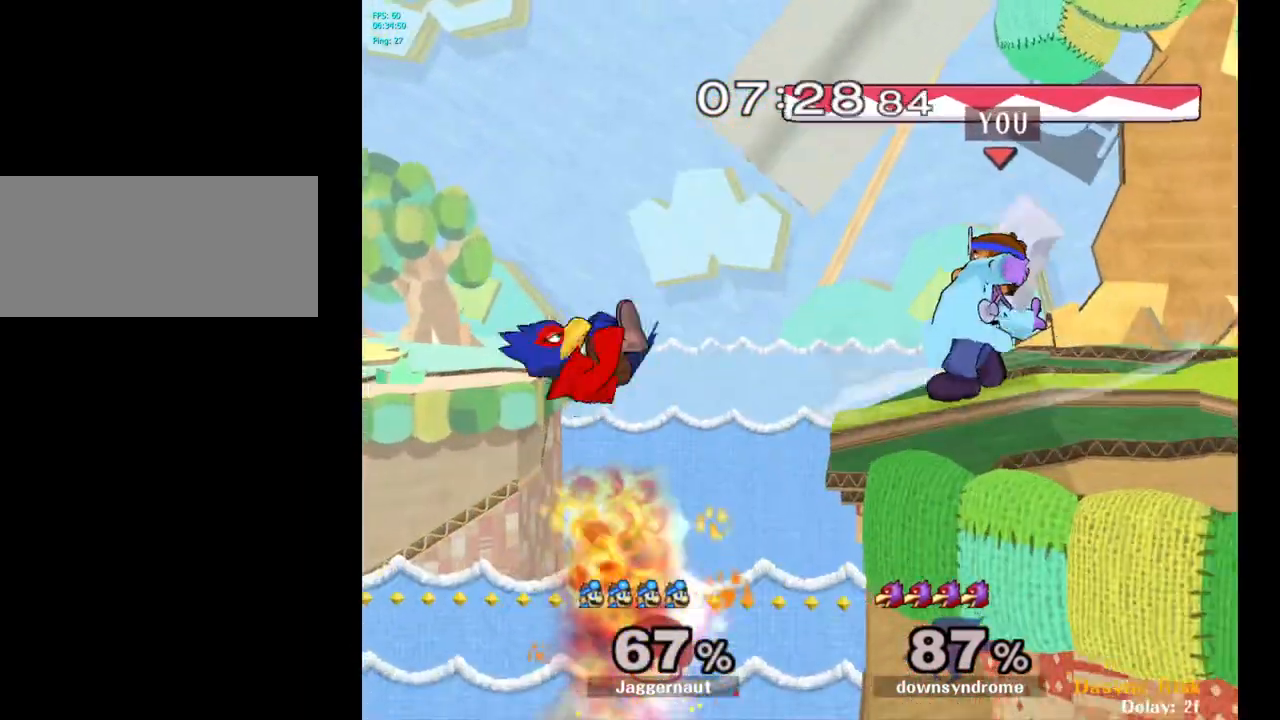
{"buttons": [], "left_stick": "right", "right_stick": "center", "events": [[483, "left_stick", "right"]]}
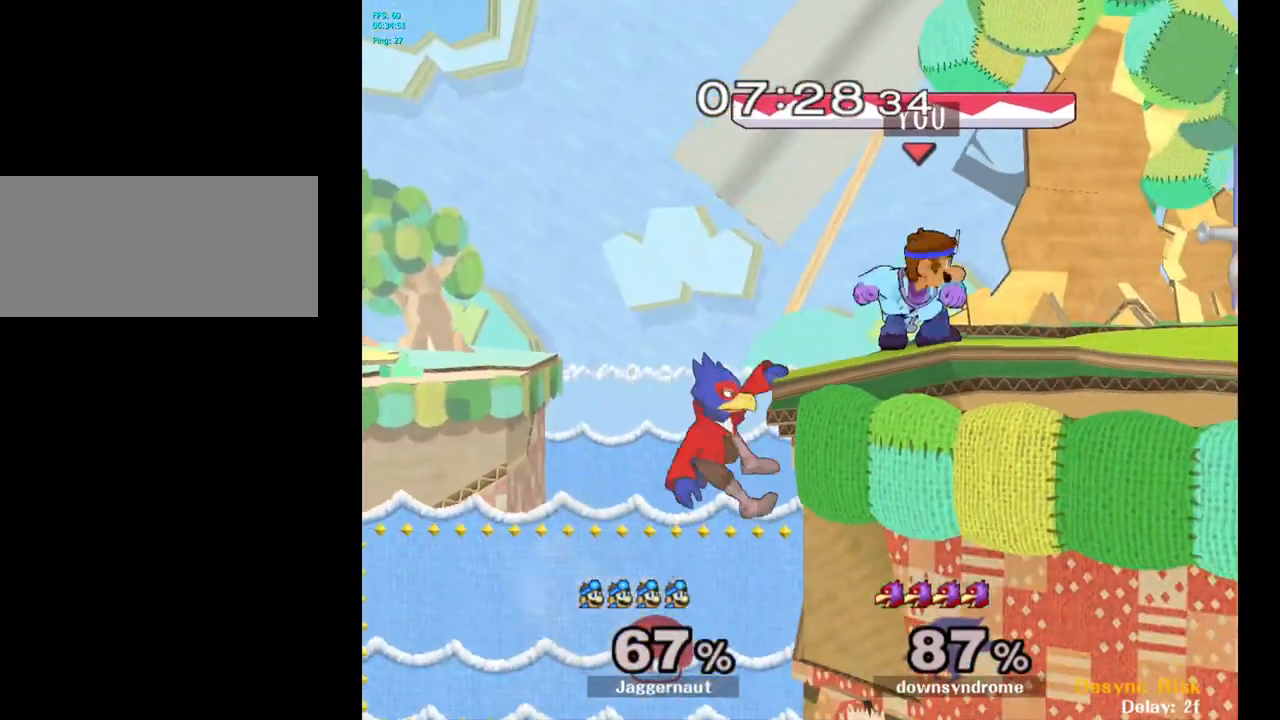
{"buttons": [], "left_stick": "center", "right_stick": "center", "events": [[167, "Y", "down"], [167, "left_stick", "left"], [200, "Y", "up"], [283, "A", "down"], [350, "A", "up"], [400, "left_stick", "center"]]}
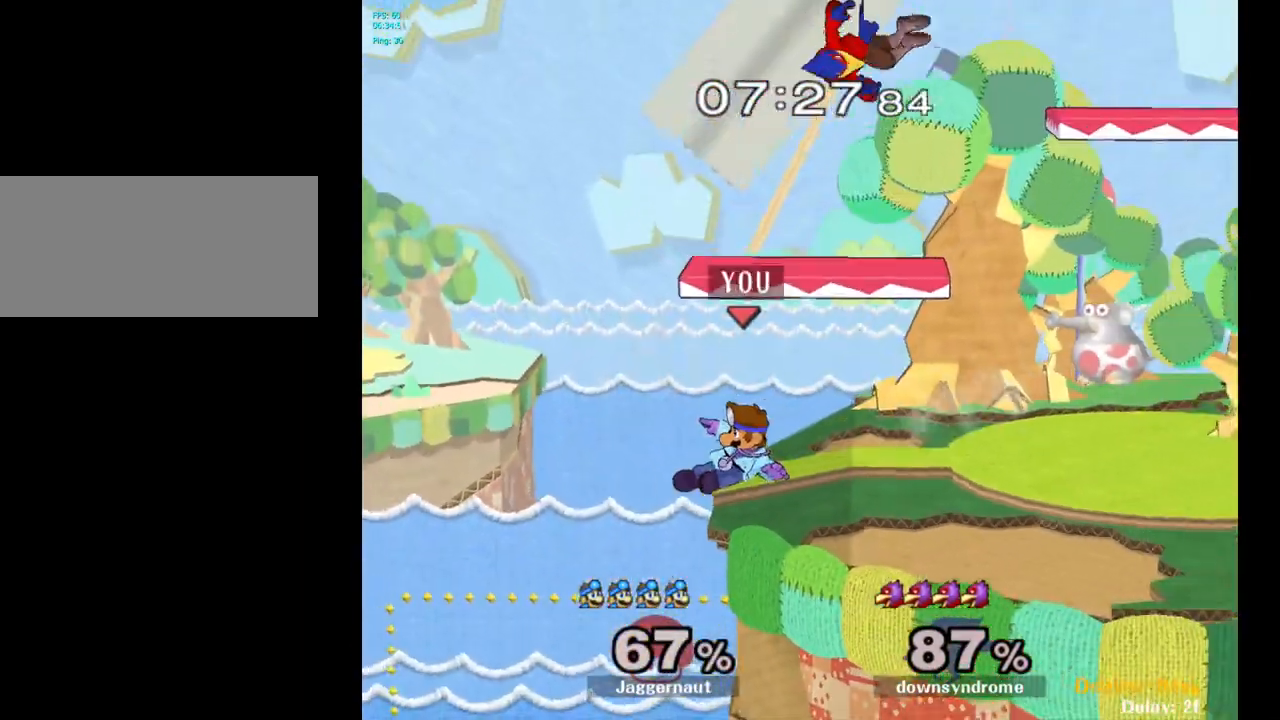
{"buttons": [], "left_stick": "center", "right_stick": "center", "events": [[33, "left_stick", "down-right"], [167, "left_stick", "center"]]}
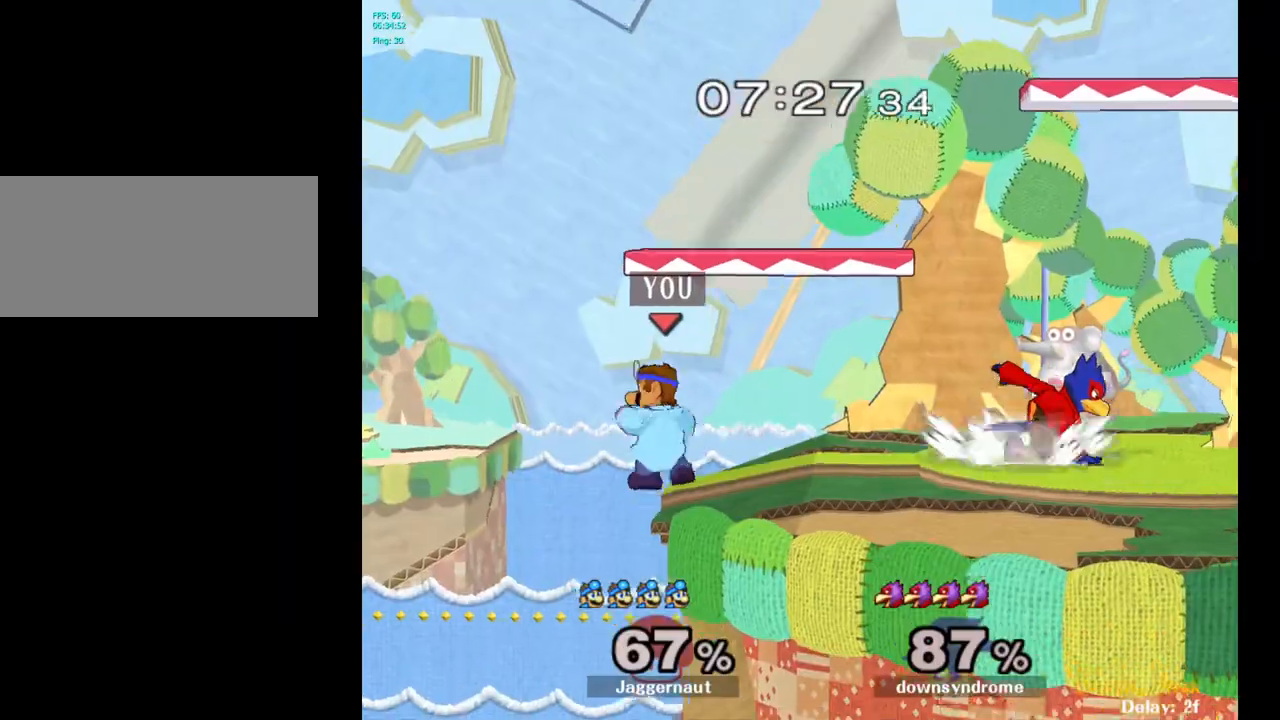
{"buttons": [], "left_stick": "right", "right_stick": "center", "events": [[33, "left_stick", "right"], [83, "Y", "down"], [117, "Y", "up"], [150, "left_stick", "center"], [217, "A", "down"], [317, "A", "up"], [317, "left_stick", "right"]]}
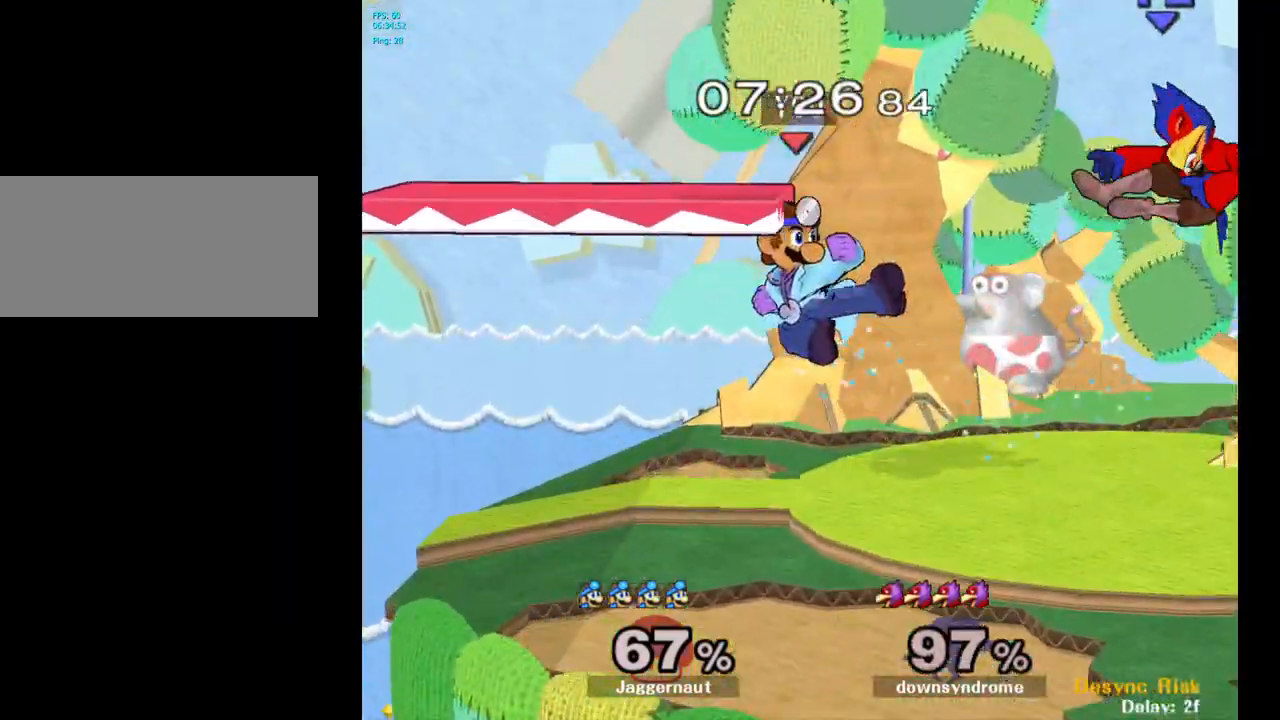
{"buttons": [], "left_stick": "right", "right_stick": "center", "events": [[83, "R1", "down"], [83, "left_stick", "down"], [233, "R1", "up"], [250, "left_stick", "center"], [383, "left_stick", "right"]]}
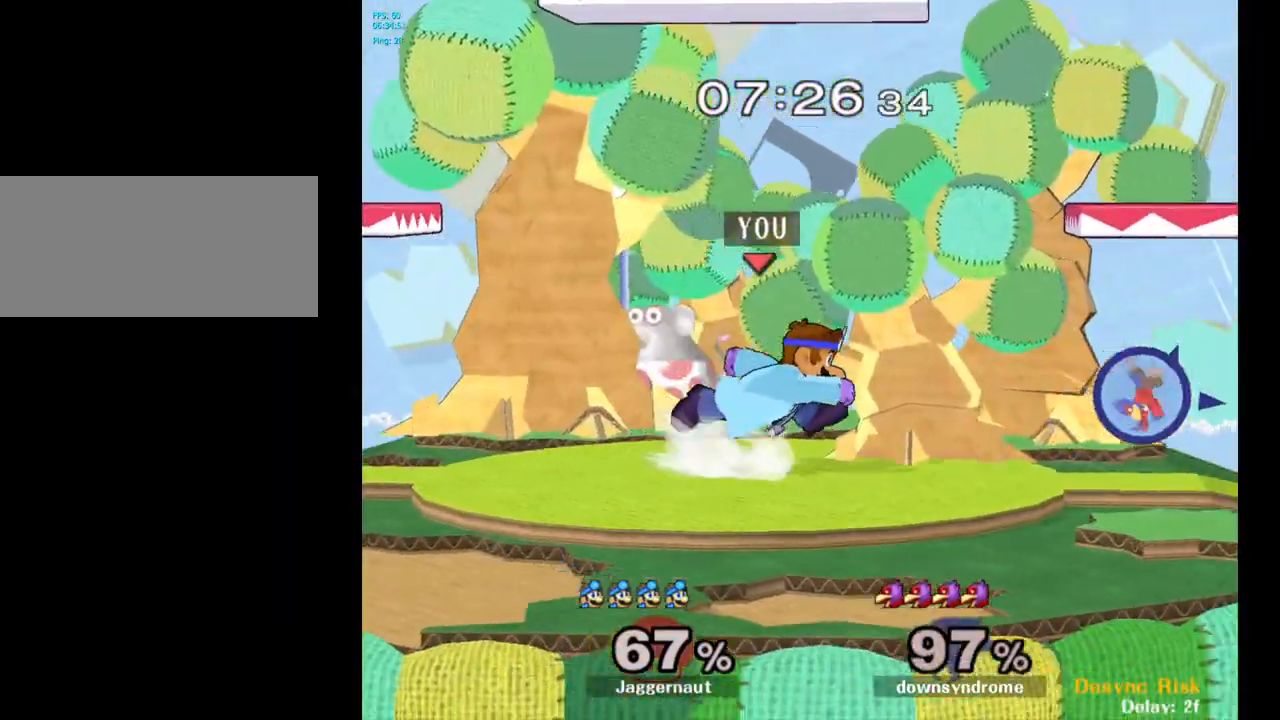
{"buttons": ["Y", "R1"], "left_stick": "down-left", "right_stick": "center", "events": [[333, "left_stick", "down"], [350, "Y", "down"], [400, "R1", "down"], [450, "left_stick", "down-left"]]}
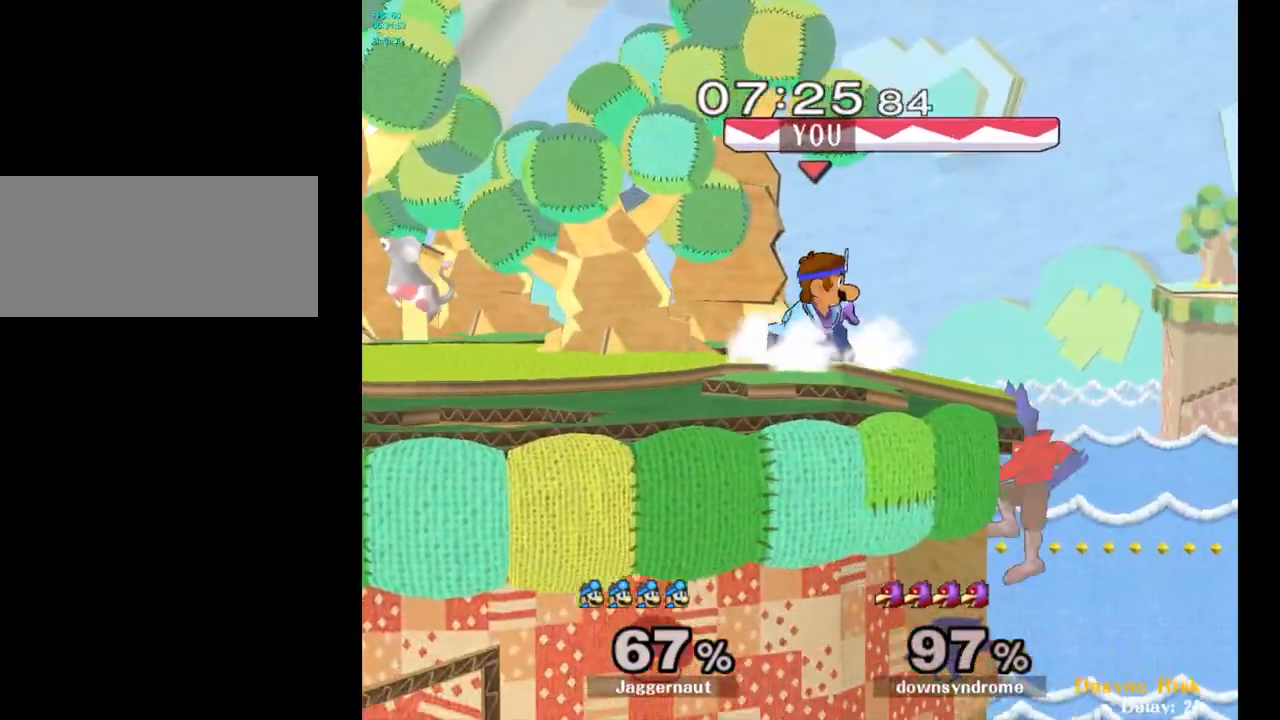
{"buttons": [], "left_stick": "center", "right_stick": "center", "events": [[17, "Y", "up"], [50, "R1", "up"], [50, "left_stick", "center"], [217, "A", "down"], [217, "left_stick", "down-right"], [267, "left_stick", "center"], [383, "A", "up"]]}
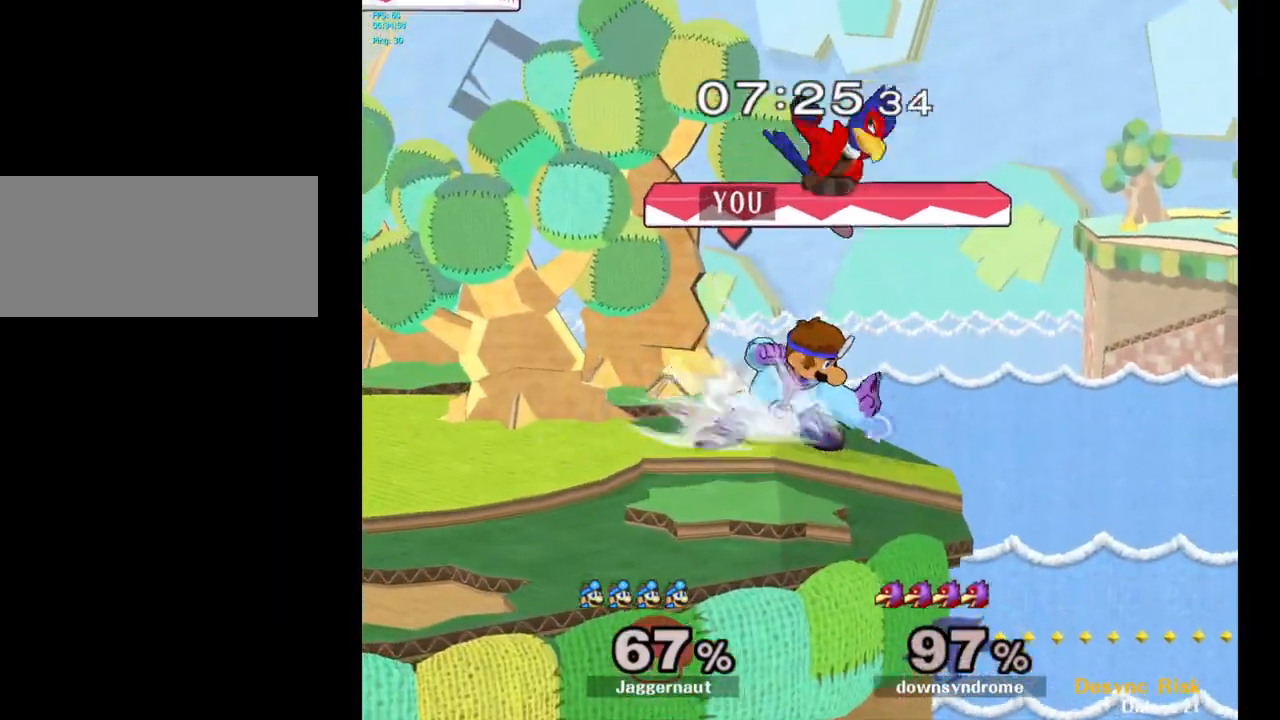
{"buttons": [], "left_stick": "center", "right_stick": "center", "events": []}
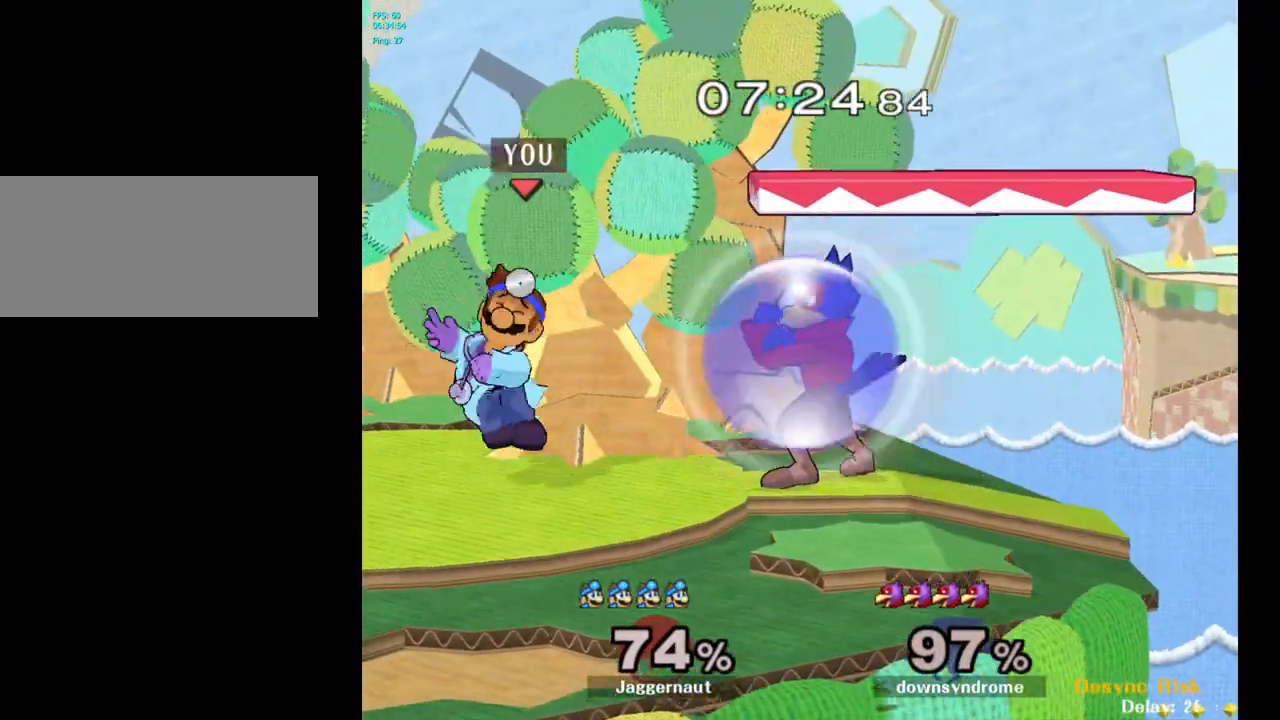
{"buttons": [], "left_stick": "right", "right_stick": "center", "events": [[200, "A", "down"], [317, "A", "up"], [450, "left_stick", "right"]]}
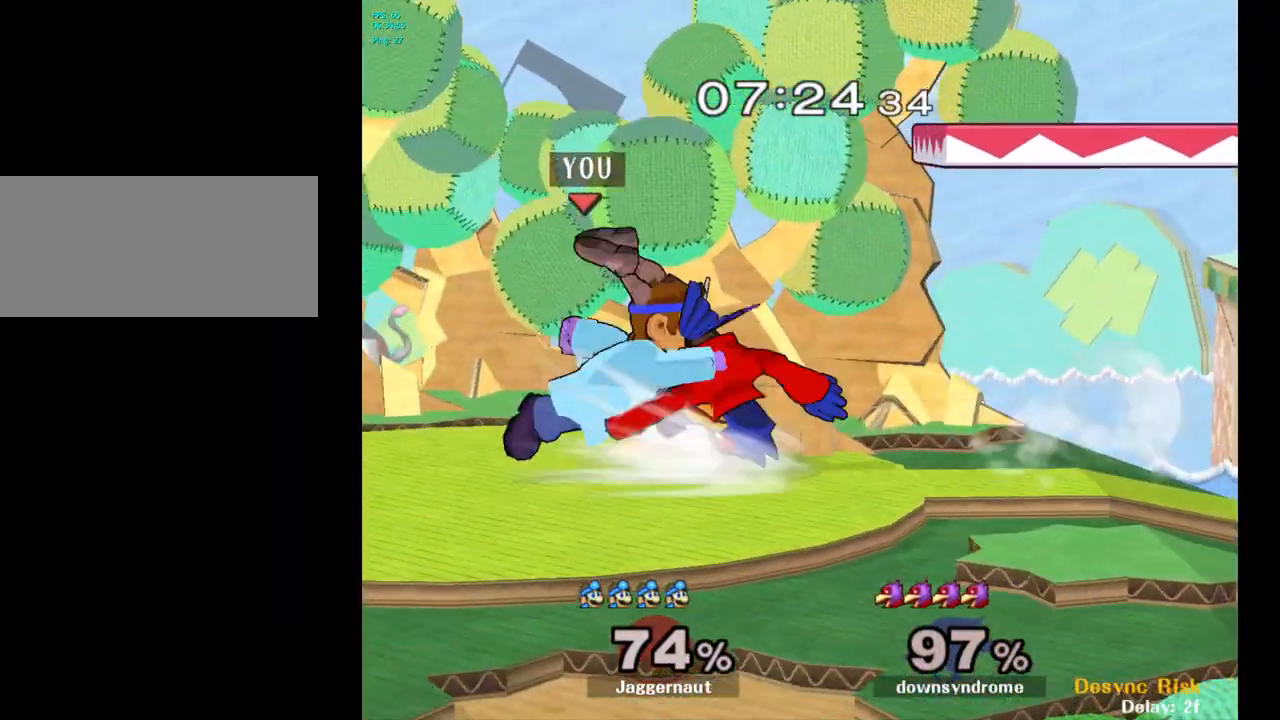
{"buttons": ["R1"], "left_stick": "center", "right_stick": "center", "events": [[33, "left_stick", "center"], [100, "A", "down"], [200, "A", "up"], [350, "left_stick", "down"], [367, "R1", "down"], [500, "left_stick", "center"]]}
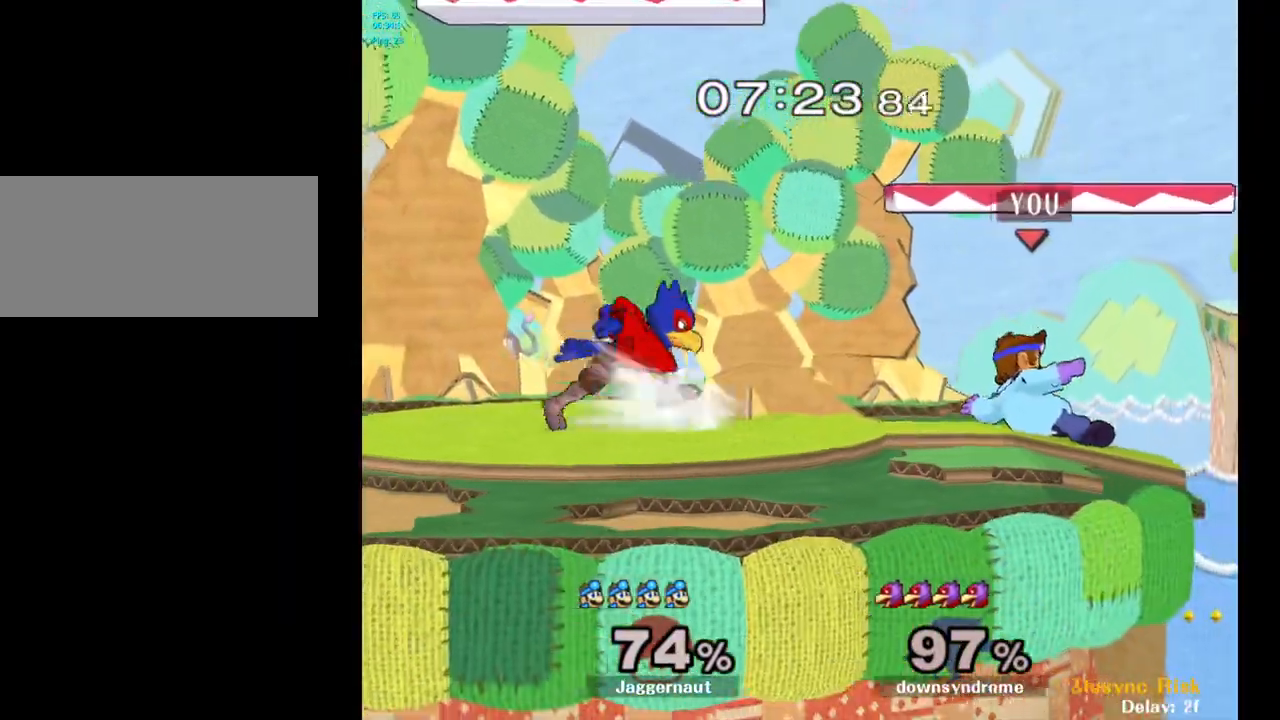
{"buttons": [], "left_stick": "left", "right_stick": "center", "events": [[17, "R1", "up"], [300, "left_stick", "left"], [400, "A", "down"], [483, "A", "up"]]}
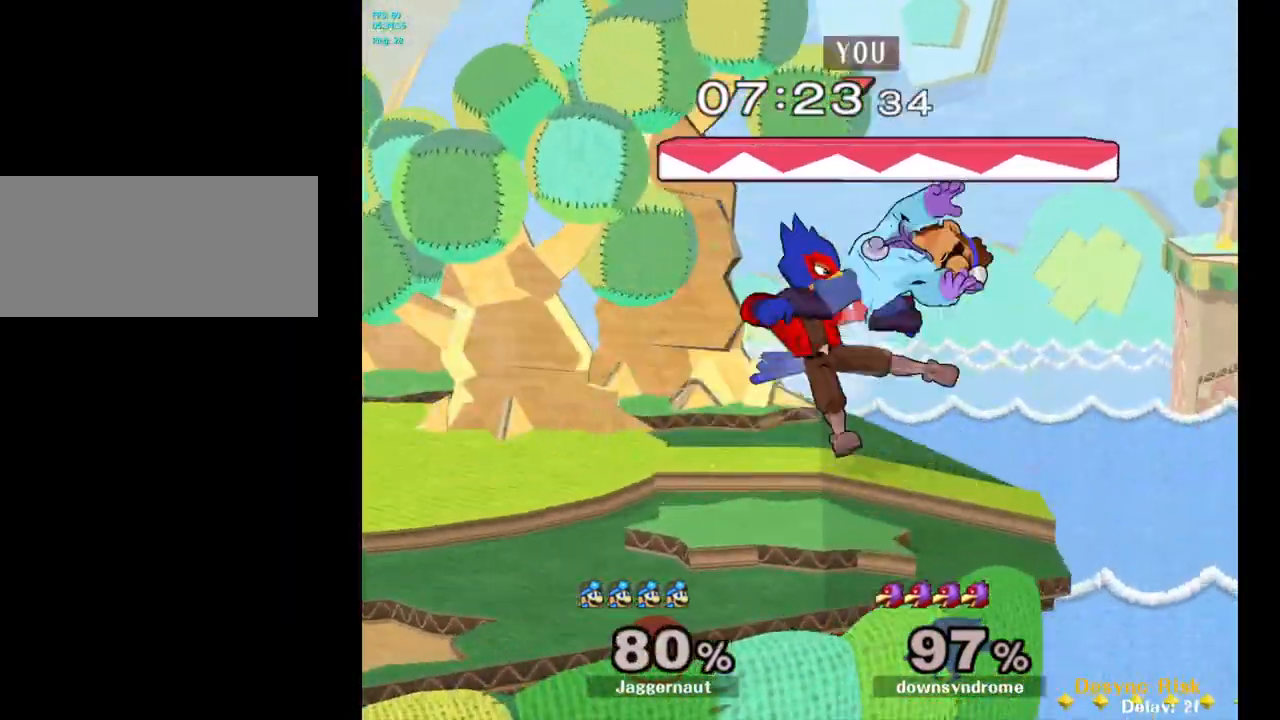
{"buttons": ["Y", "R1"], "left_stick": "down-left", "right_stick": "center", "events": [[100, "left_stick", "center"], [317, "Y", "down"], [467, "left_stick", "down-left"], [500, "R1", "down"]]}